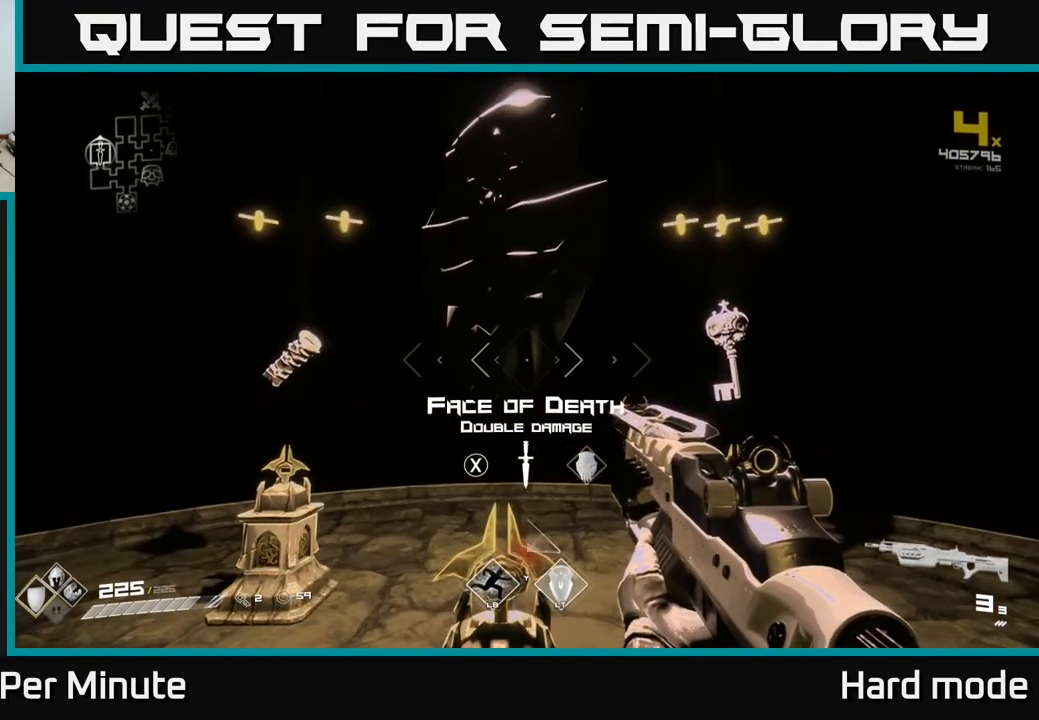
Gameplay with a controller (Xbox layout); each line is a JSON object with the inputs held at the frame after it. "events" lists button and stick changes between this image and that frame as [ms after this image, input, new state], when the widget could be followed in between.
{"buttons": [], "left_stick": "center", "right_stick": "center", "events": [[200, "right_stick", "up"], [300, "right_stick", "center"]]}
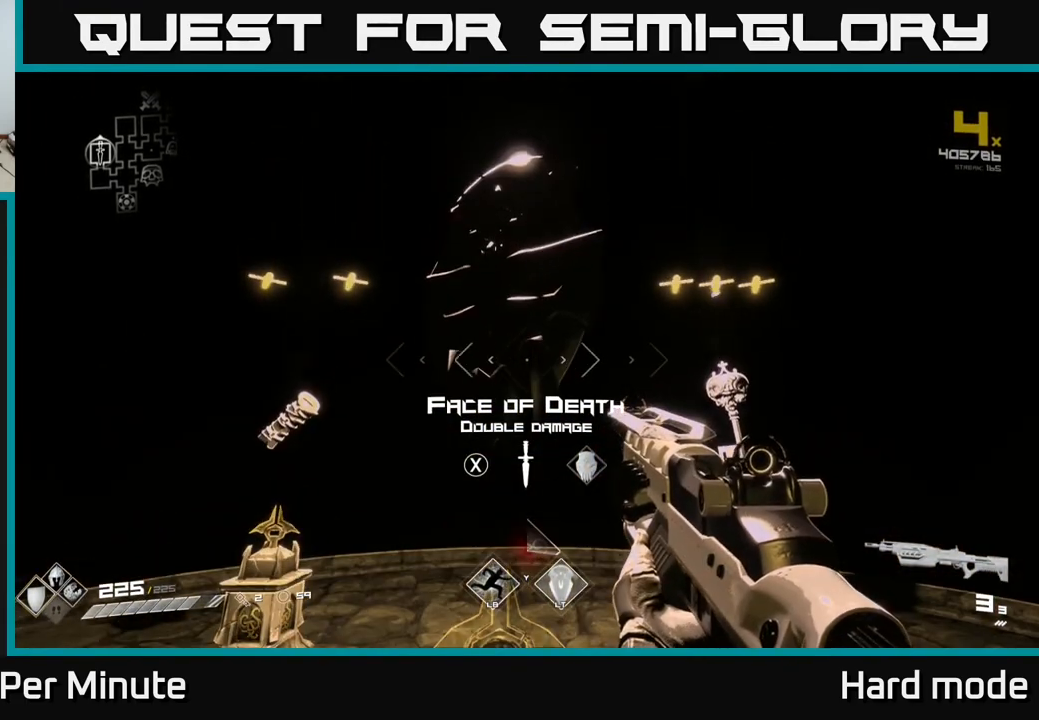
{"buttons": ["SELECT"], "left_stick": "center", "right_stick": "center", "events": [[250, "SELECT", "down"]]}
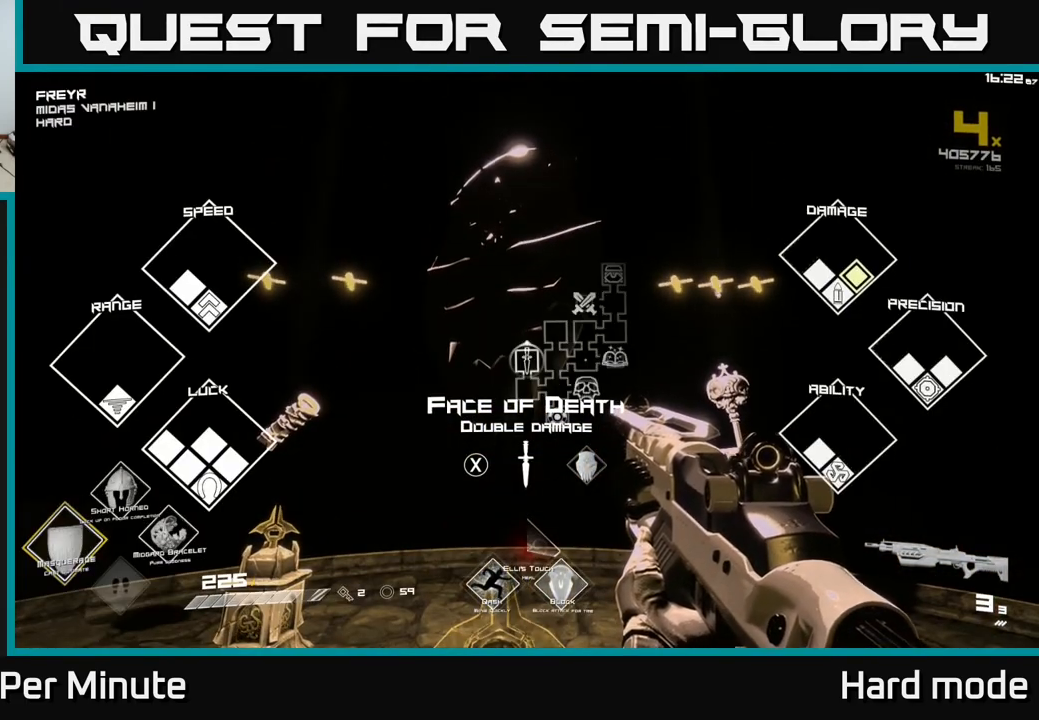
{"buttons": ["SELECT"], "left_stick": "center", "right_stick": "center", "events": []}
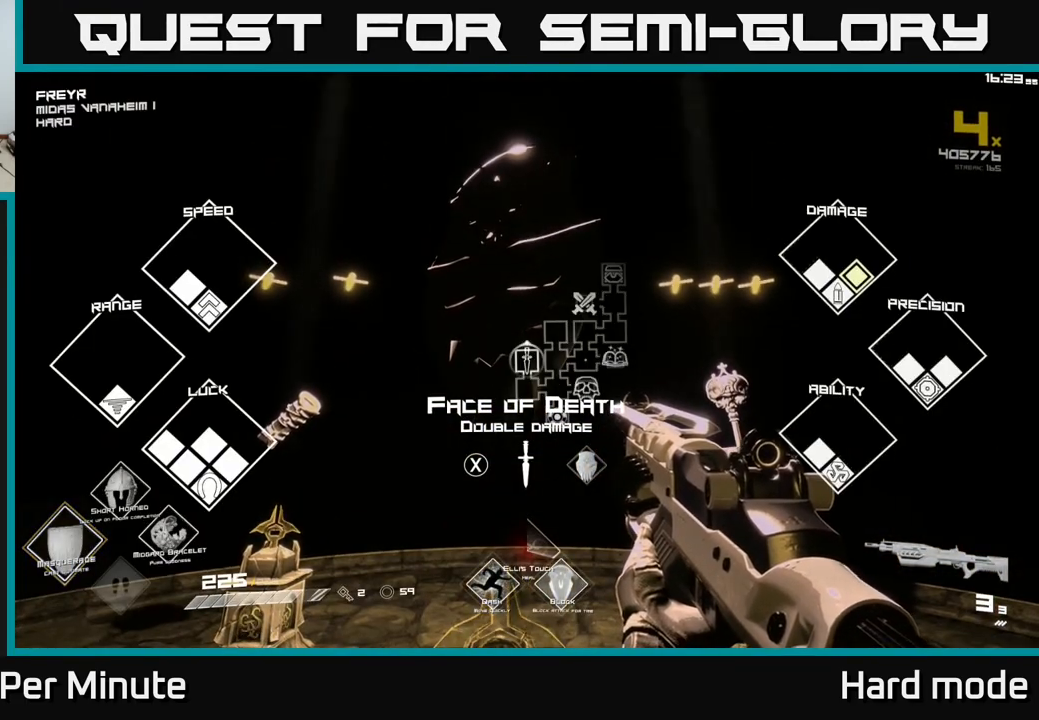
{"buttons": ["SELECT"], "left_stick": "center", "right_stick": "center", "events": []}
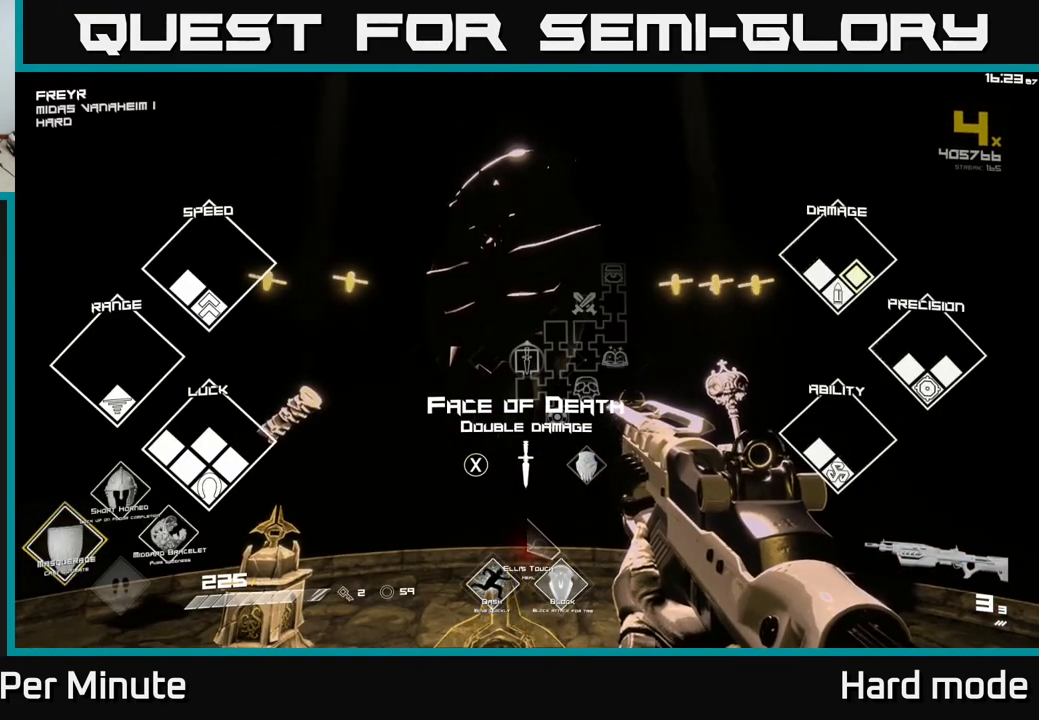
{"buttons": [], "left_stick": "center", "right_stick": "center", "events": [[50, "SELECT", "up"]]}
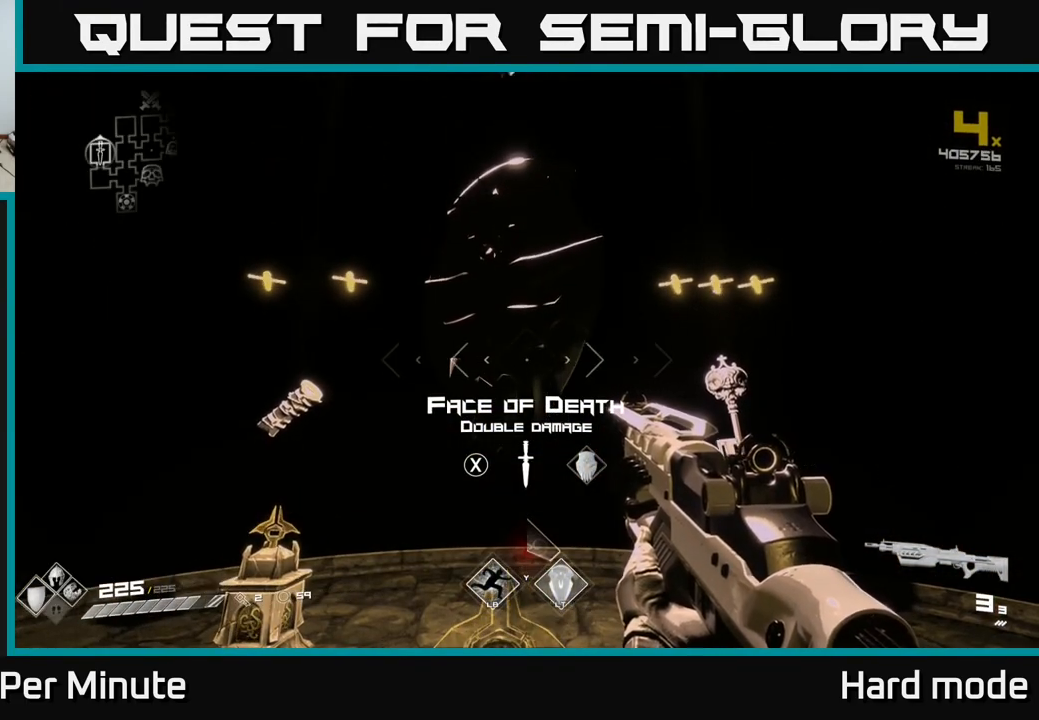
{"buttons": [], "left_stick": "center", "right_stick": "down-left", "events": [[400, "right_stick", "down-left"]]}
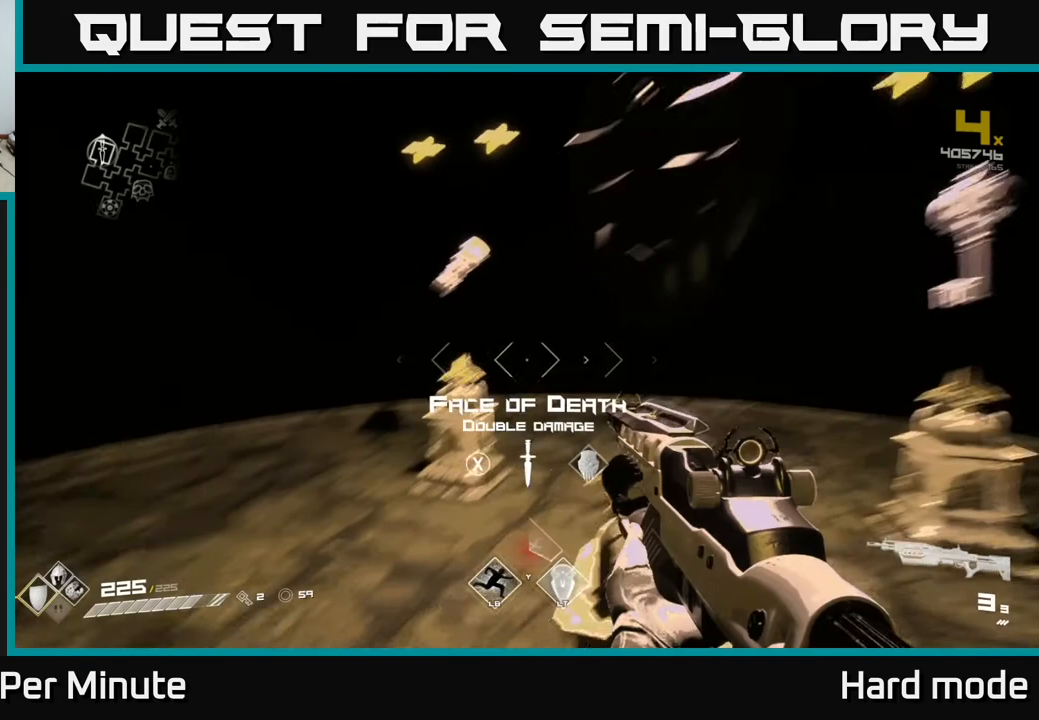
{"buttons": [], "left_stick": "center", "right_stick": "left", "events": [[83, "right_stick", "left"]]}
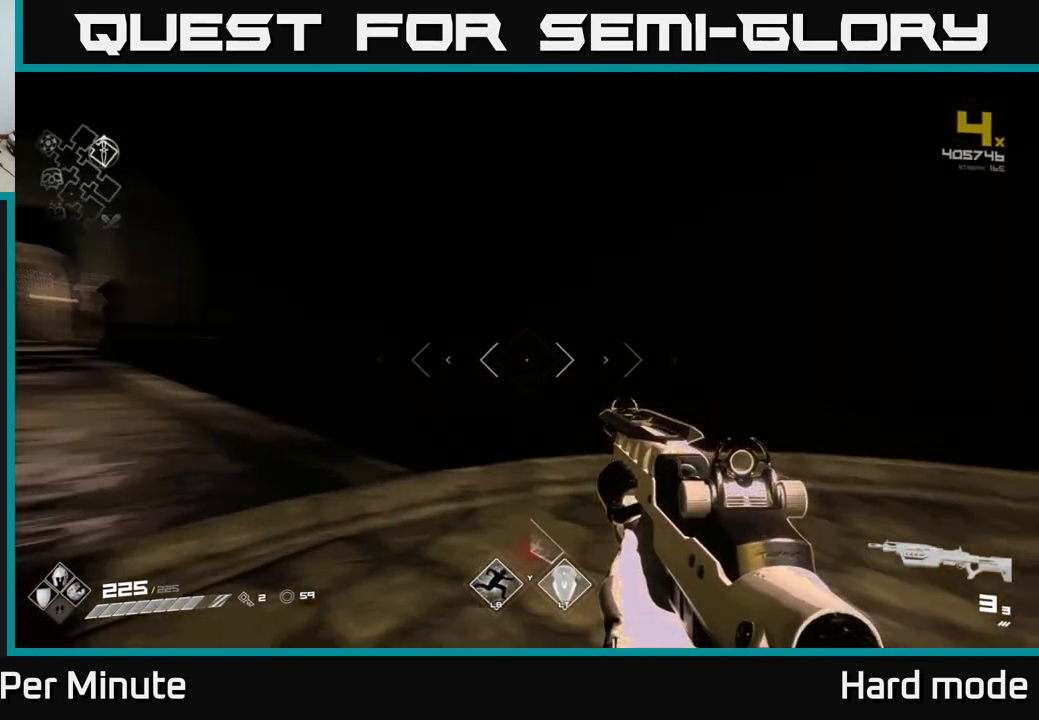
{"buttons": [], "left_stick": "center", "right_stick": "down-right", "events": [[300, "right_stick", "center"], [483, "right_stick", "down-right"]]}
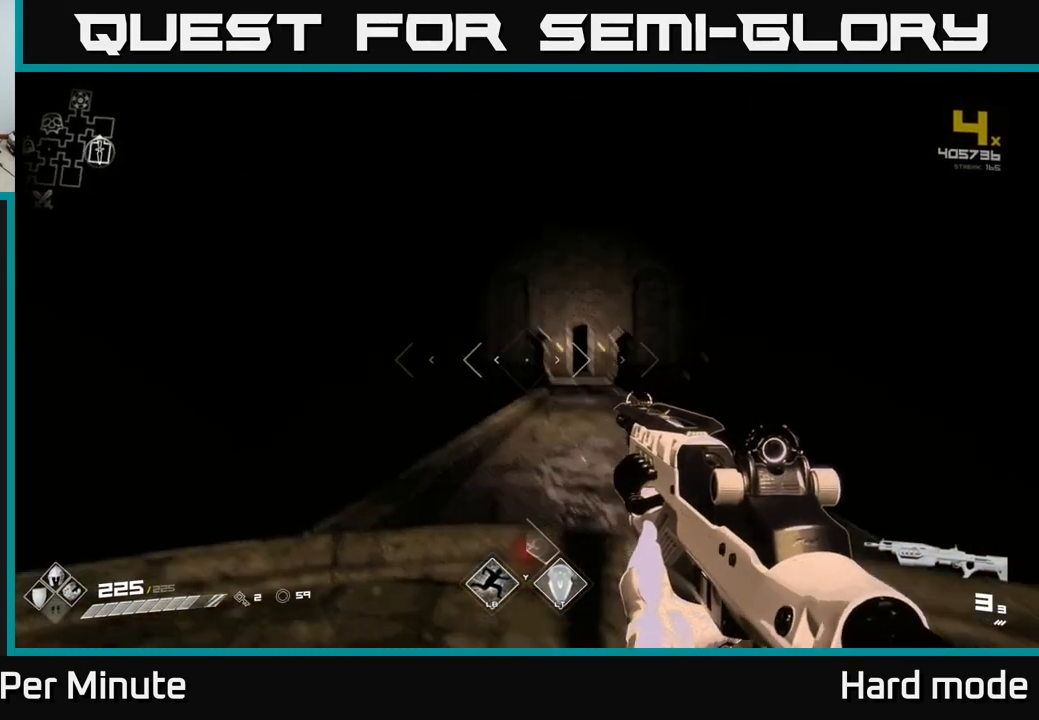
{"buttons": [], "left_stick": "up", "right_stick": "center", "events": [[33, "left_stick", "up"], [100, "right_stick", "center"], [250, "left_stick", "center"], [367, "left_stick", "up"]]}
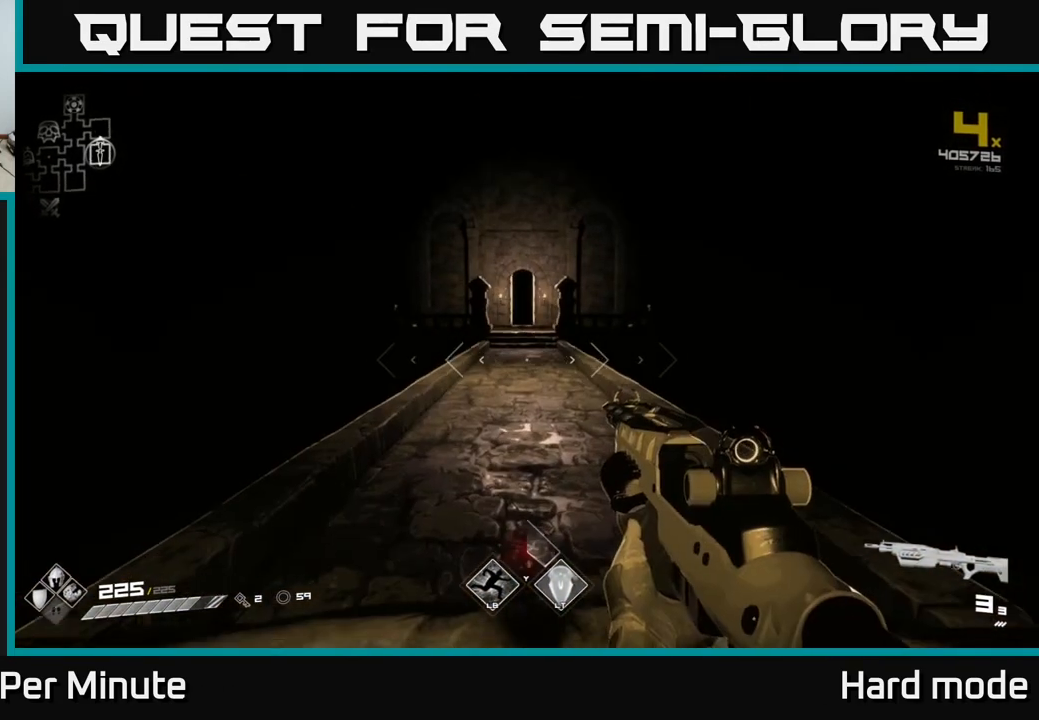
{"buttons": [], "left_stick": "center", "right_stick": "center", "events": [[33, "left_stick", "center"]]}
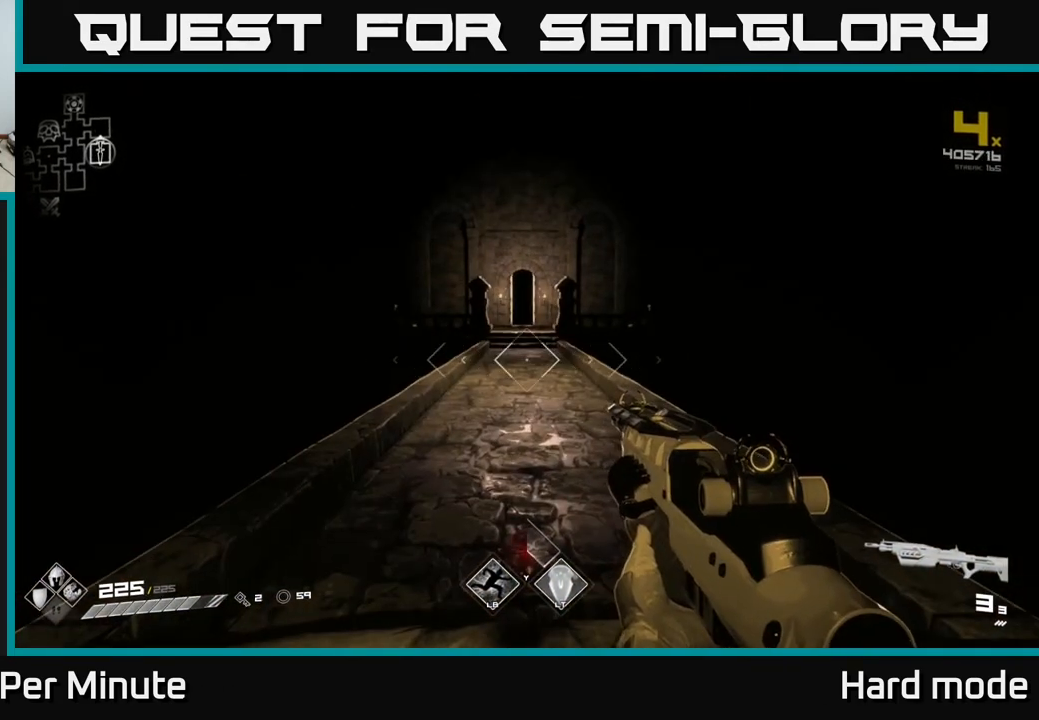
{"buttons": [], "left_stick": "center", "right_stick": "center", "events": []}
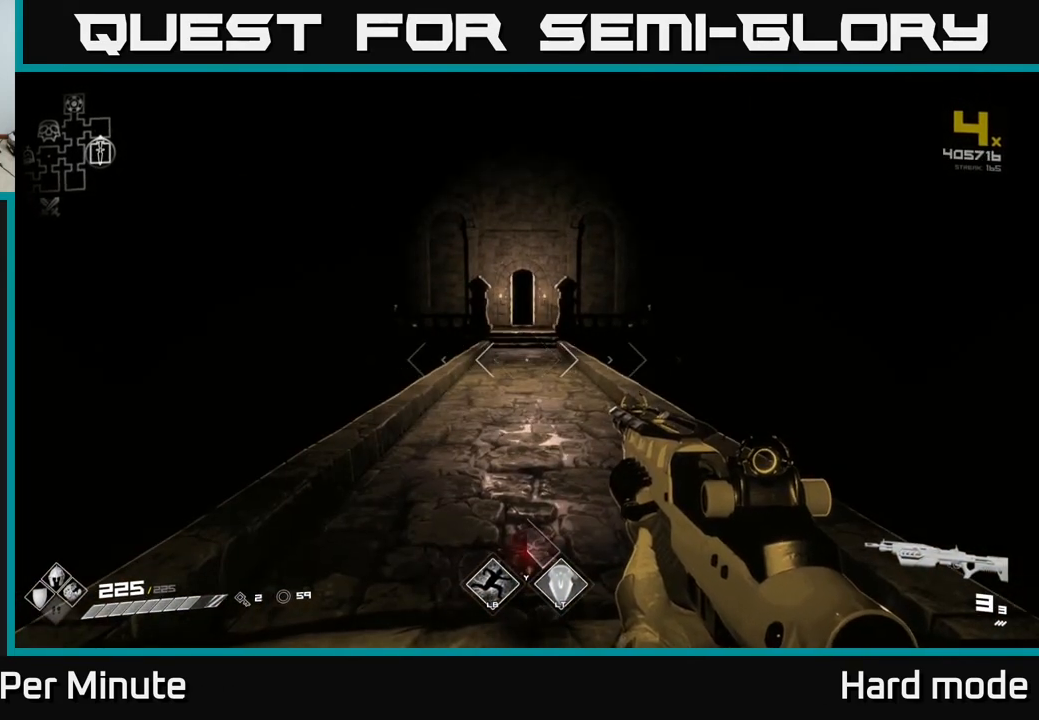
{"buttons": [], "left_stick": "center", "right_stick": "center", "events": [[17, "Y", "down"], [67, "Y", "up"]]}
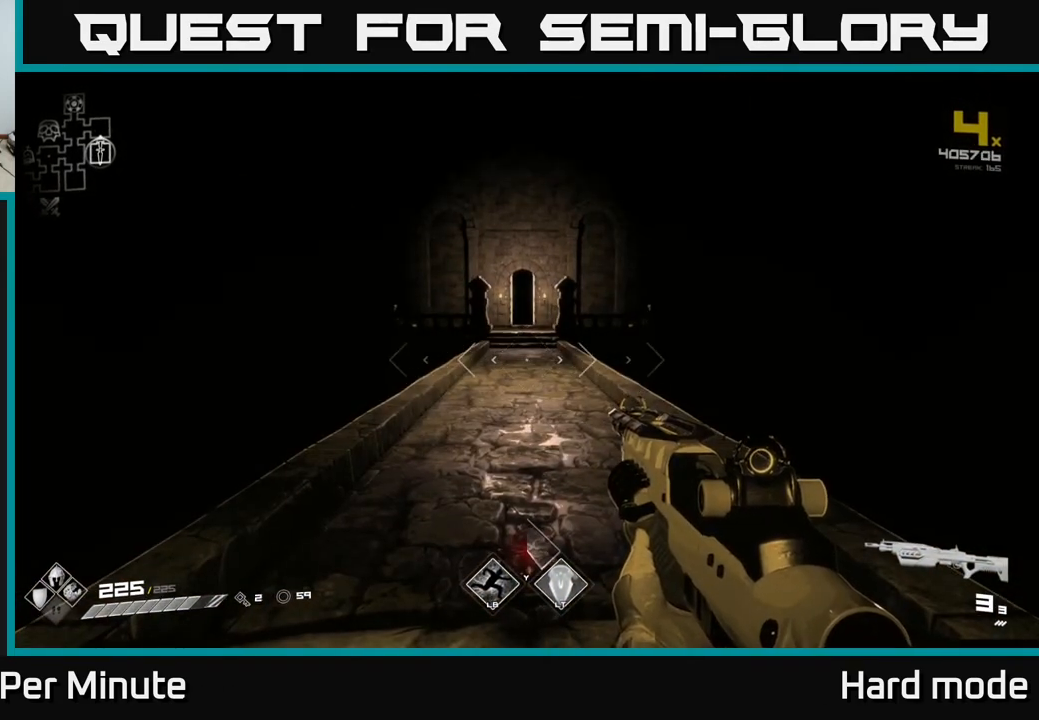
{"buttons": [], "left_stick": "center", "right_stick": "center", "events": []}
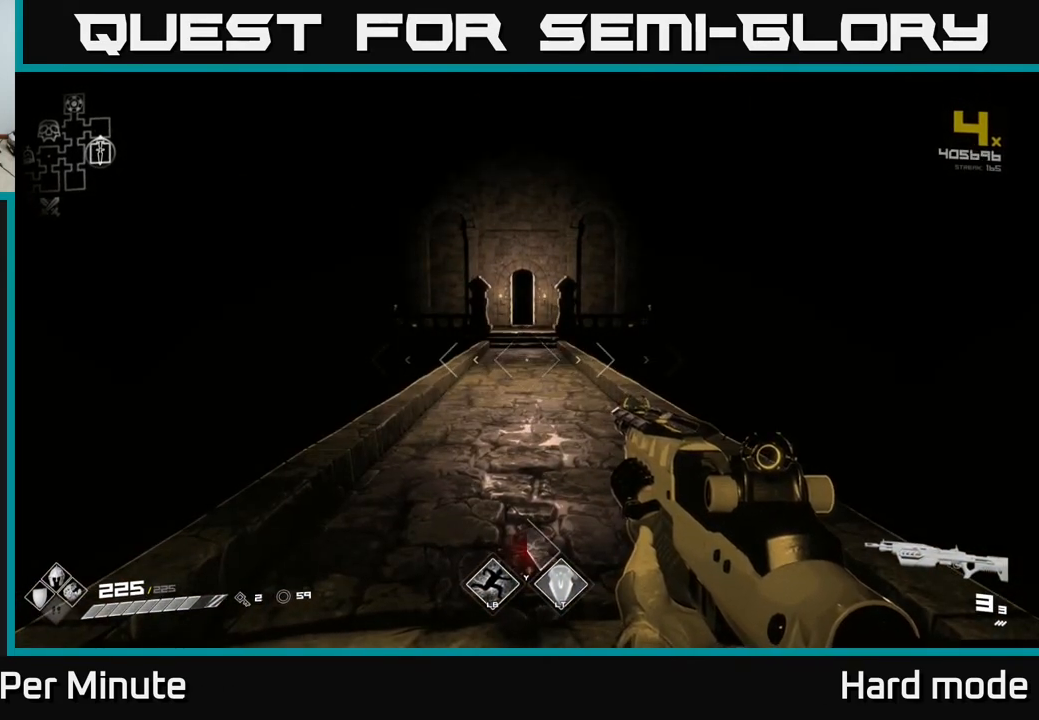
{"buttons": [], "left_stick": "center", "right_stick": "center", "events": [[67, "DPAD_LEFT", "down"], [233, "DPAD_LEFT", "up"]]}
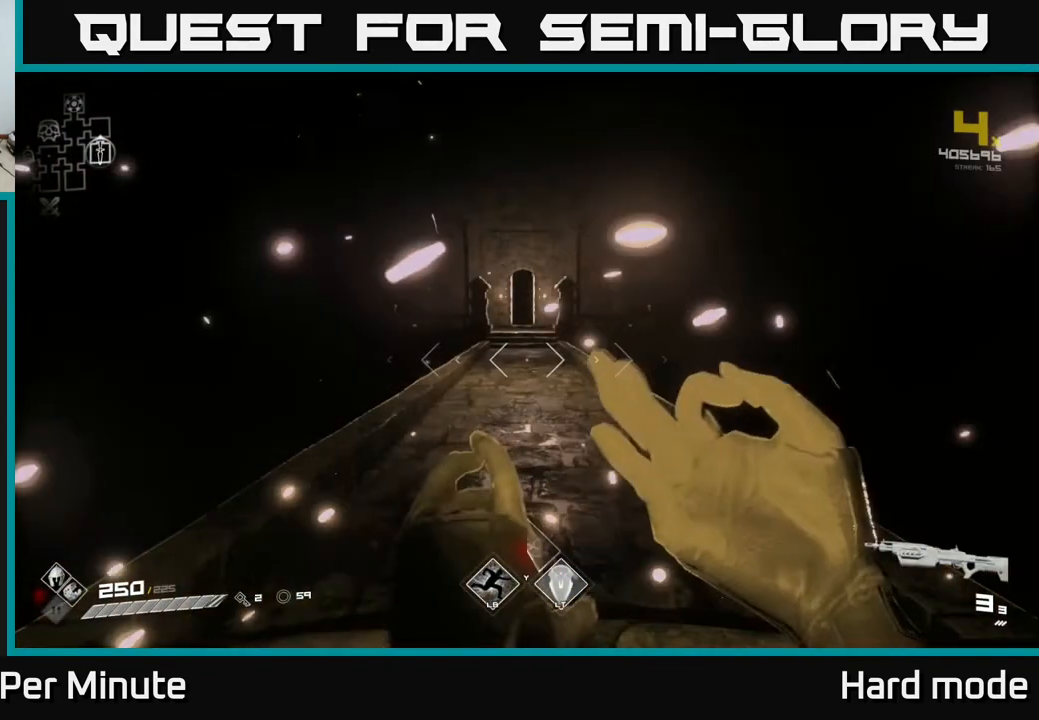
{"buttons": [], "left_stick": "center", "right_stick": "center", "events": []}
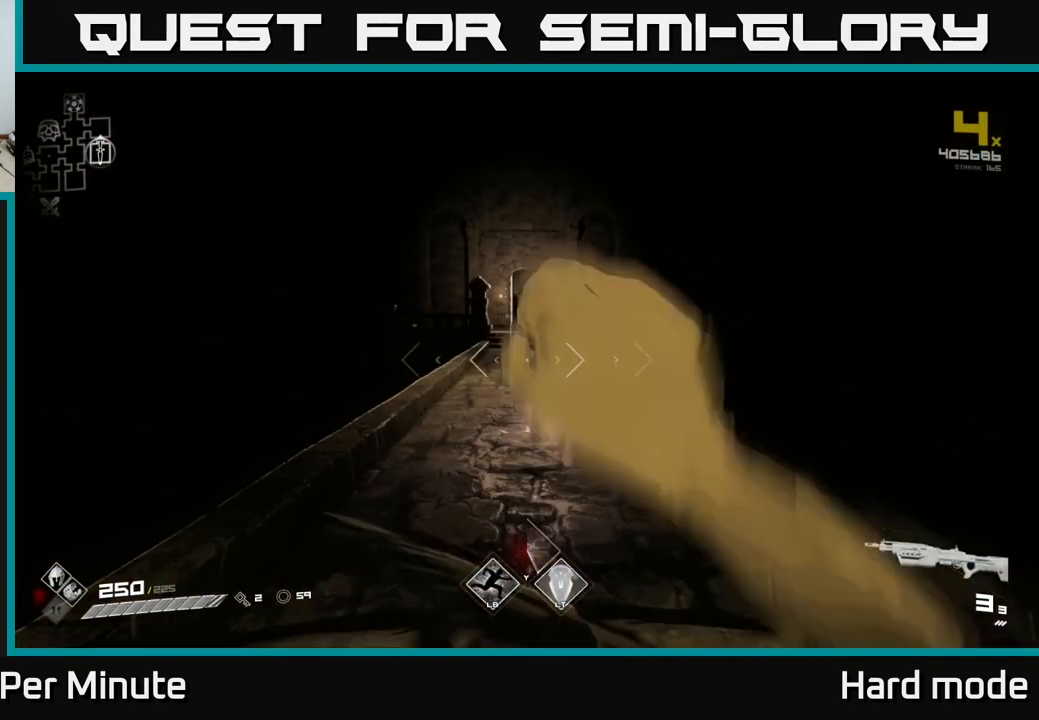
{"buttons": [], "left_stick": "center", "right_stick": "center", "events": []}
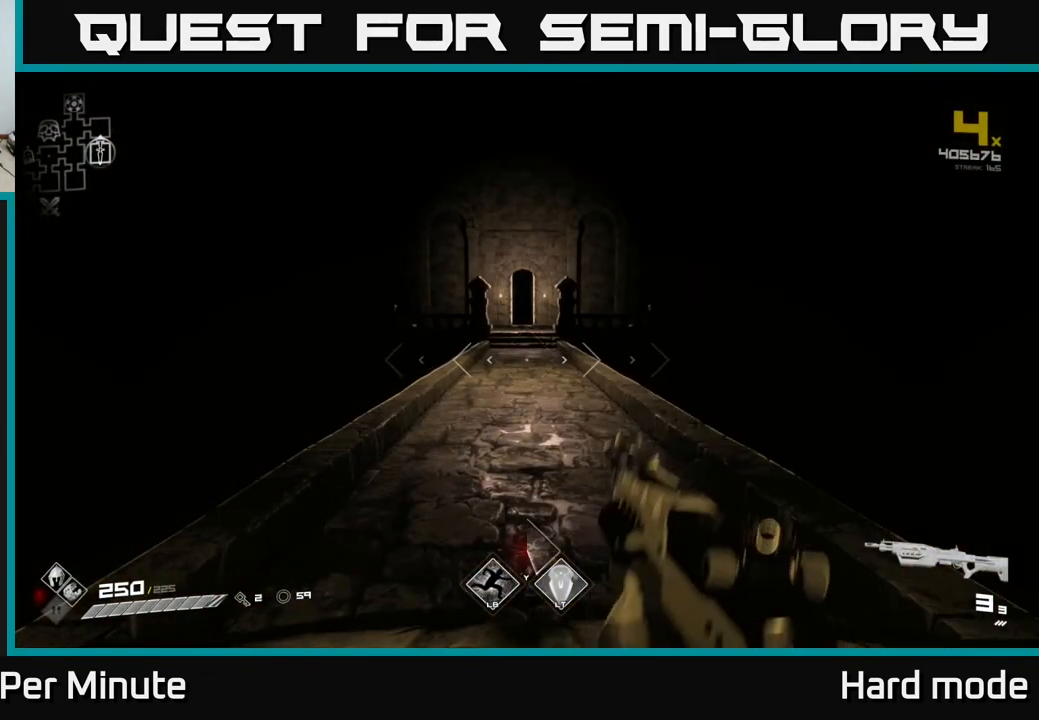
{"buttons": [], "left_stick": "center", "right_stick": "right", "events": [[333, "right_stick", "right"]]}
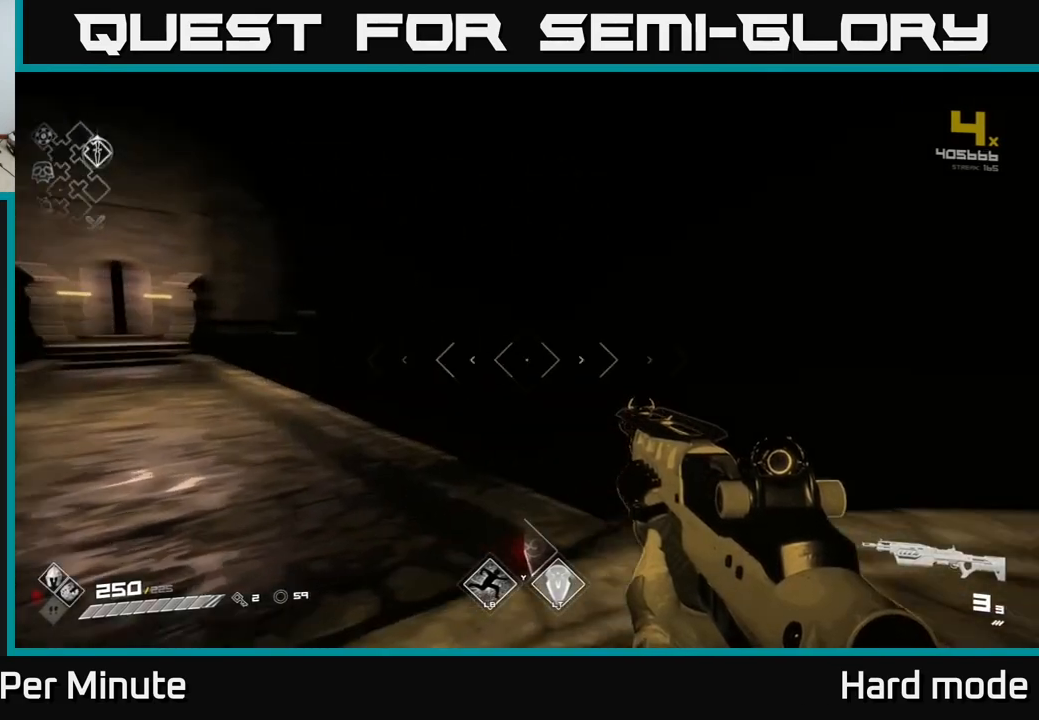
{"buttons": [], "left_stick": "center", "right_stick": "right", "events": []}
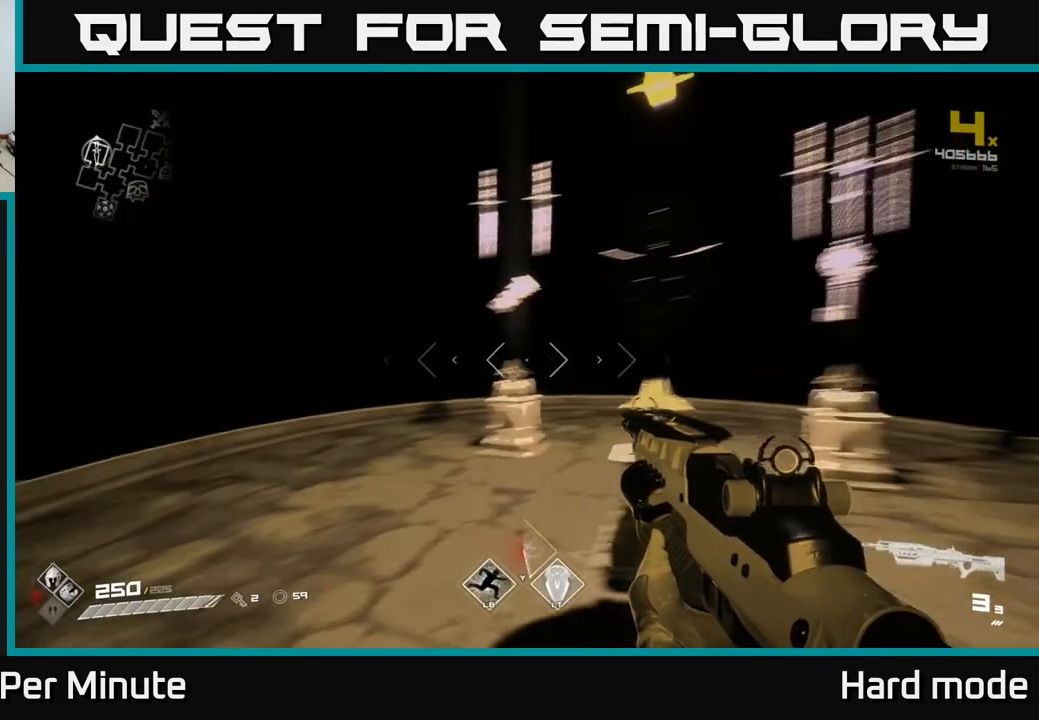
{"buttons": [], "left_stick": "center", "right_stick": "center", "events": [[100, "right_stick", "center"], [333, "right_stick", "right"], [483, "right_stick", "center"]]}
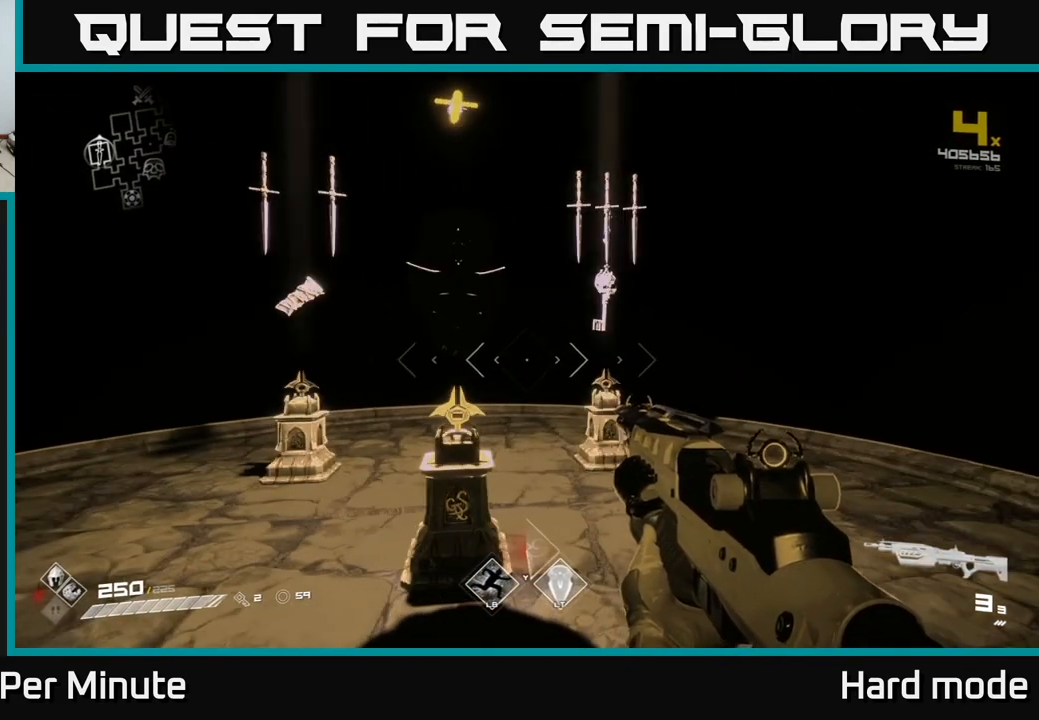
{"buttons": [], "left_stick": "center", "right_stick": "center", "events": [[117, "left_stick", "up"], [300, "left_stick", "center"]]}
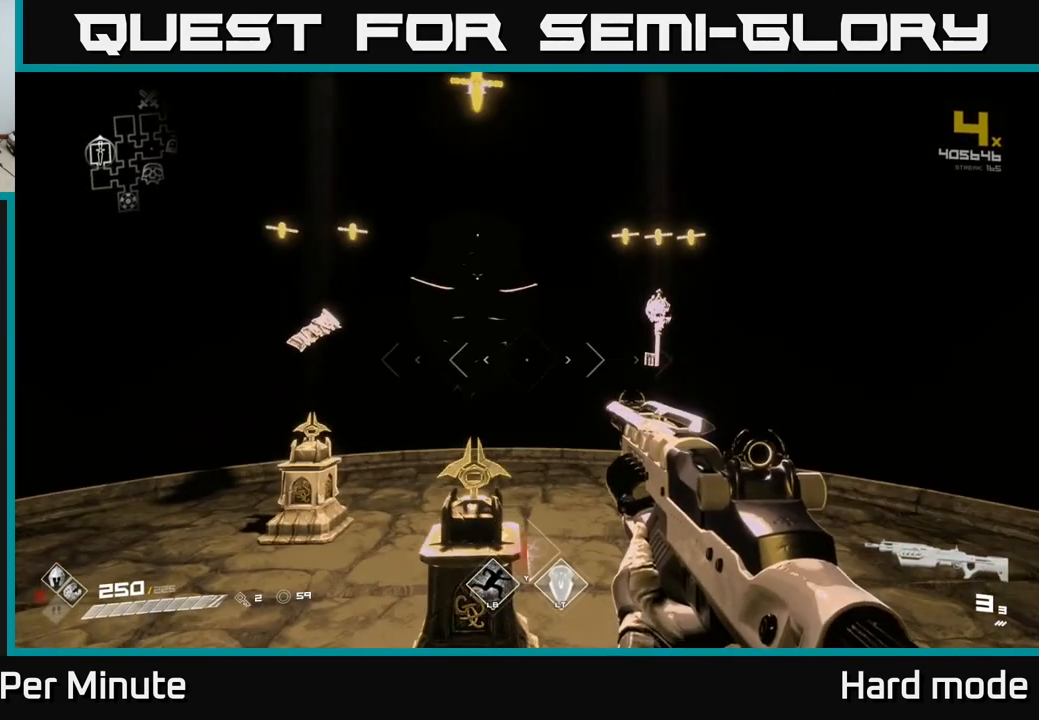
{"buttons": [], "left_stick": "up", "right_stick": "center", "events": [[83, "right_stick", "up"], [200, "right_stick", "center"], [383, "left_stick", "up"]]}
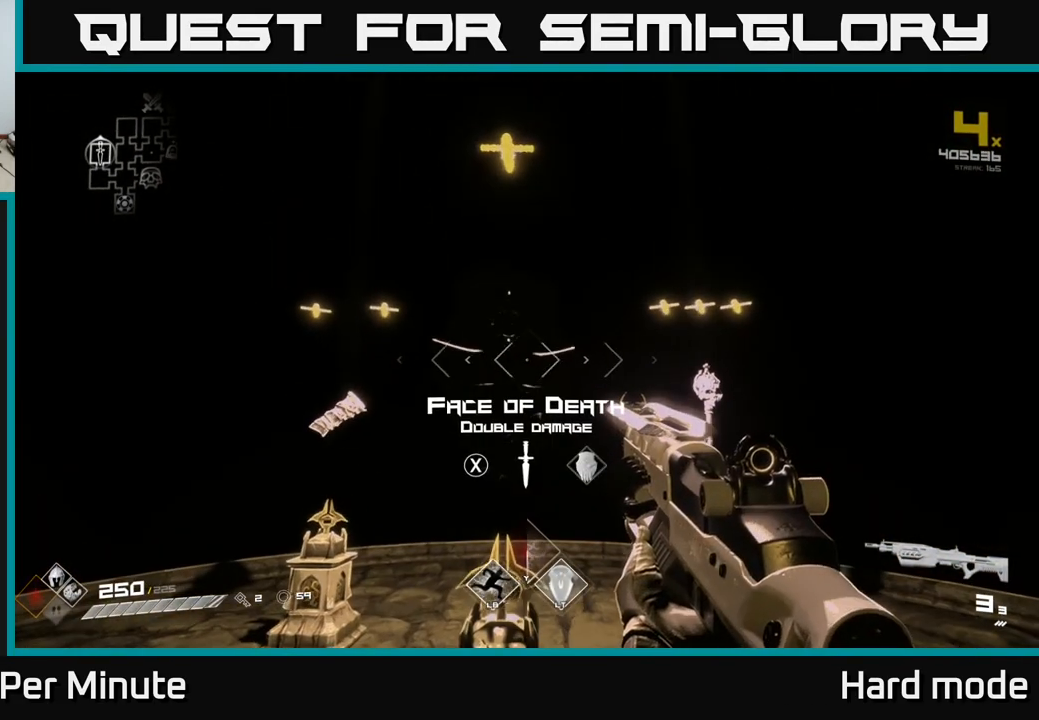
{"buttons": [], "left_stick": "center", "right_stick": "center", "events": [[17, "left_stick", "center"]]}
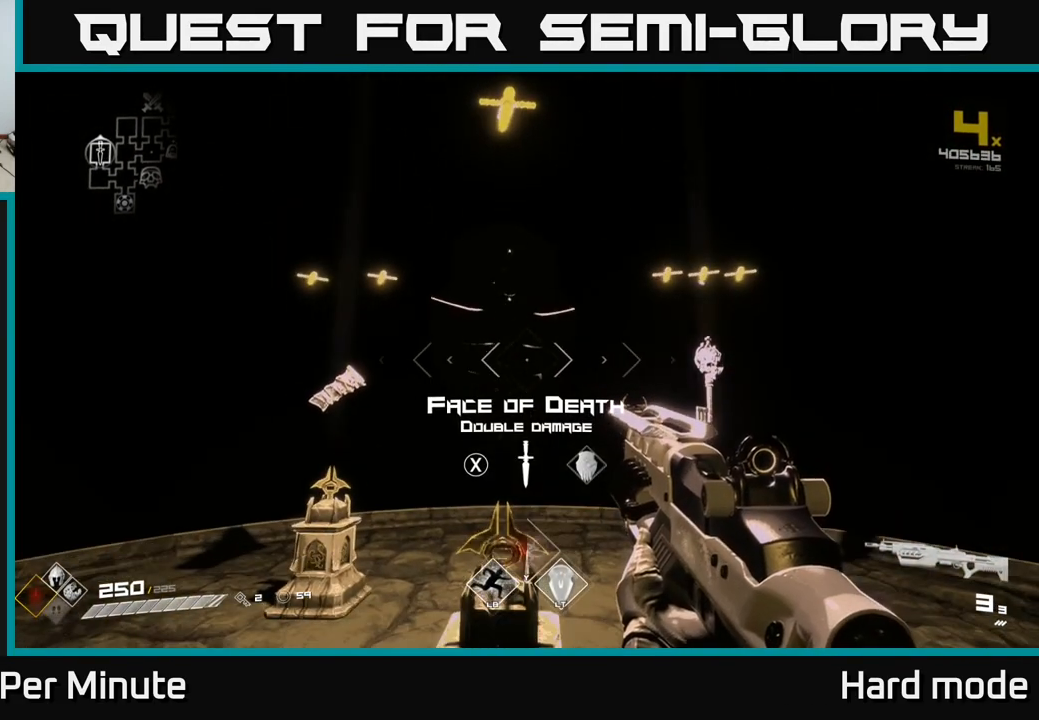
{"buttons": [], "left_stick": "up", "right_stick": "center", "events": [[400, "left_stick", "up"]]}
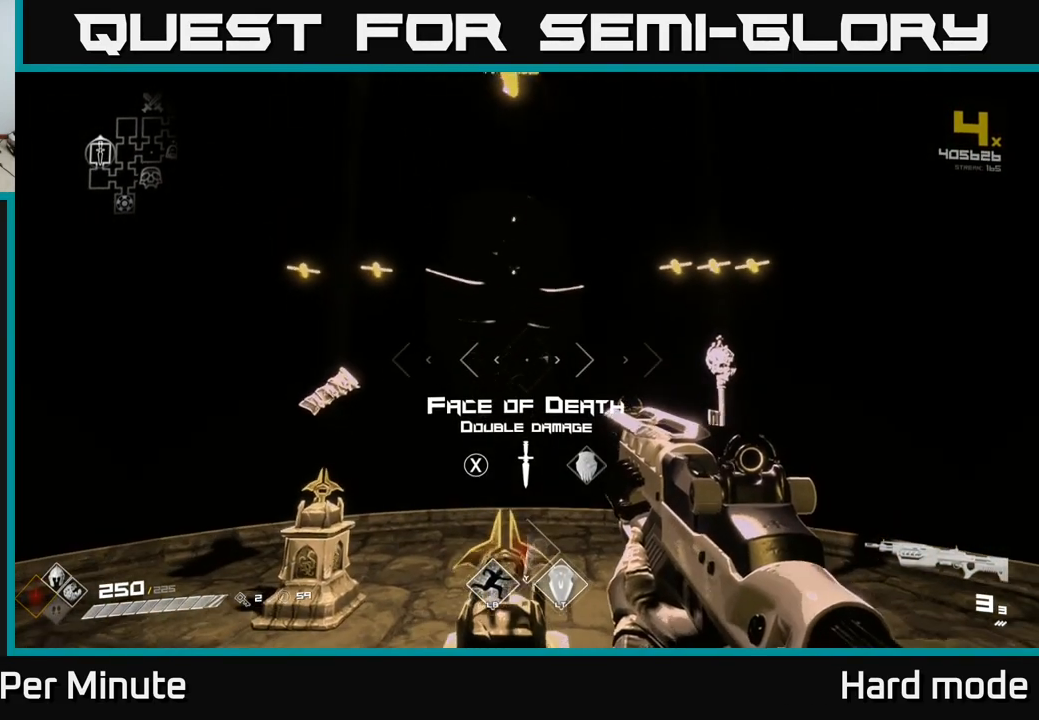
{"buttons": [], "left_stick": "center", "right_stick": "center", "events": [[17, "left_stick", "center"]]}
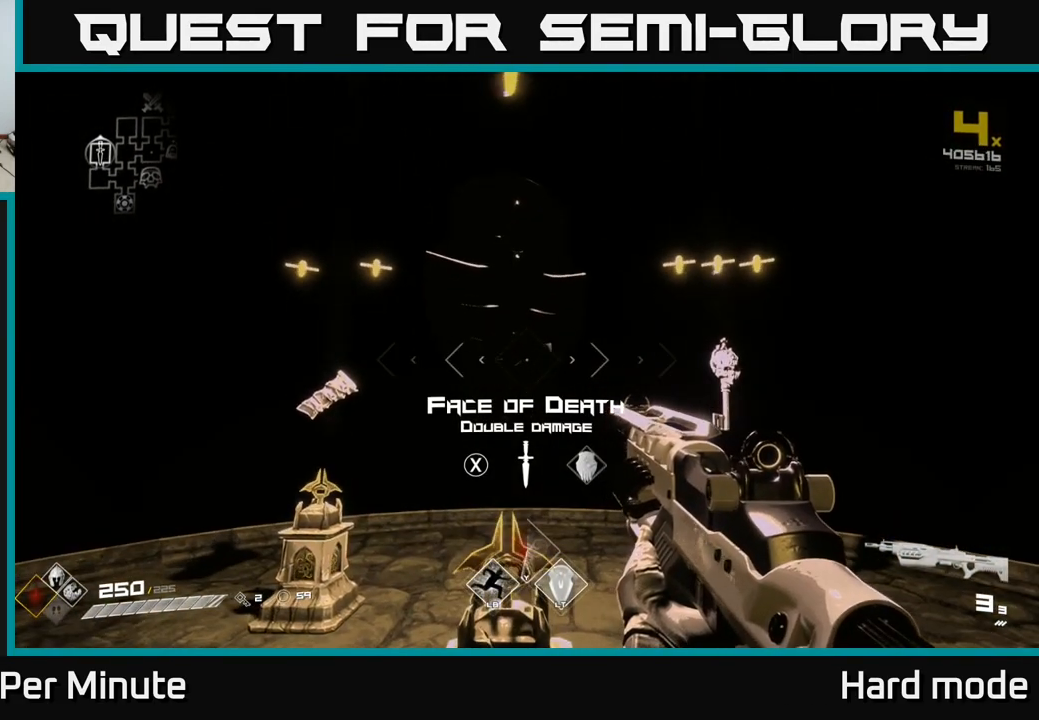
{"buttons": [], "left_stick": "center", "right_stick": "center", "events": []}
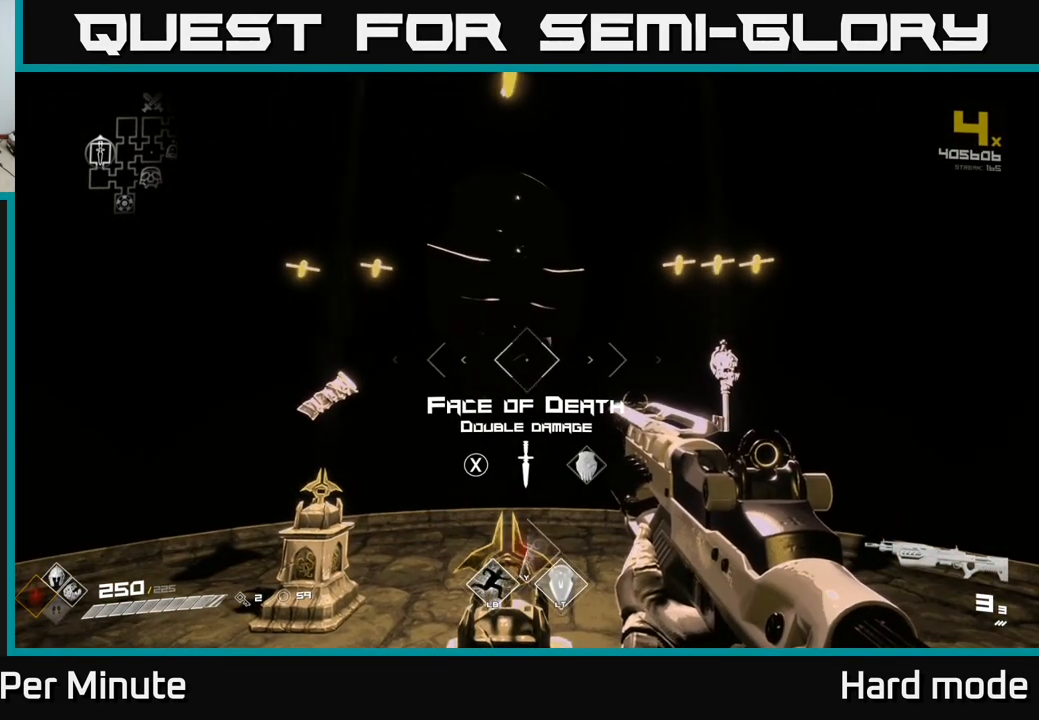
{"buttons": [], "left_stick": "center", "right_stick": "center", "events": []}
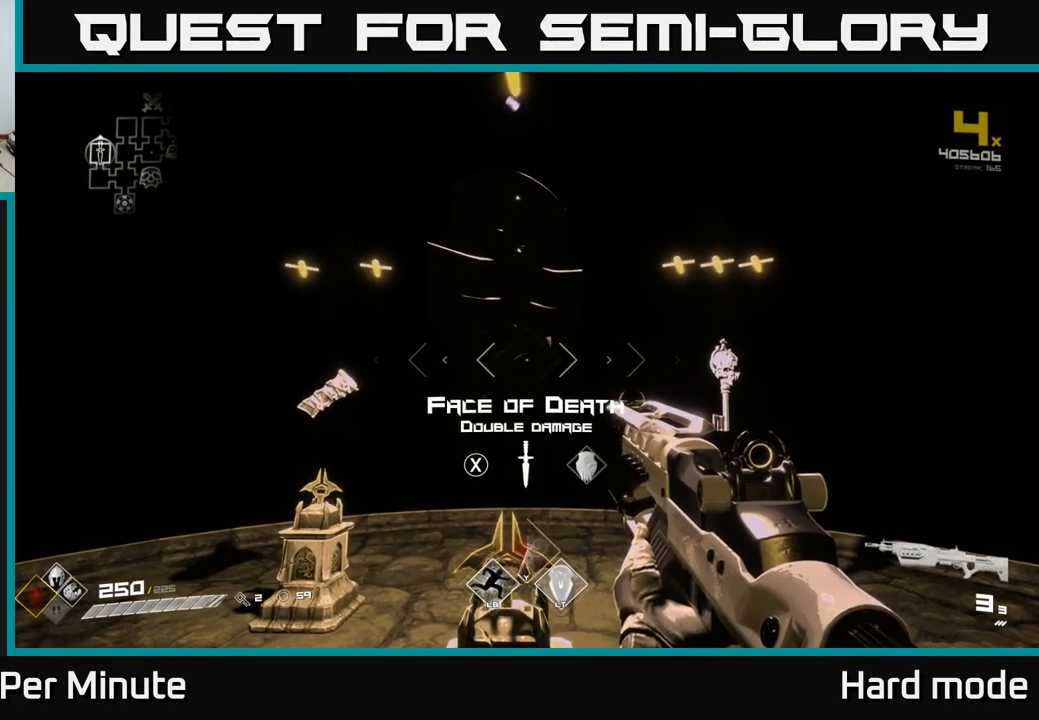
{"buttons": [], "left_stick": "center", "right_stick": "center", "events": [[167, "X", "down"], [183, "X", "up"]]}
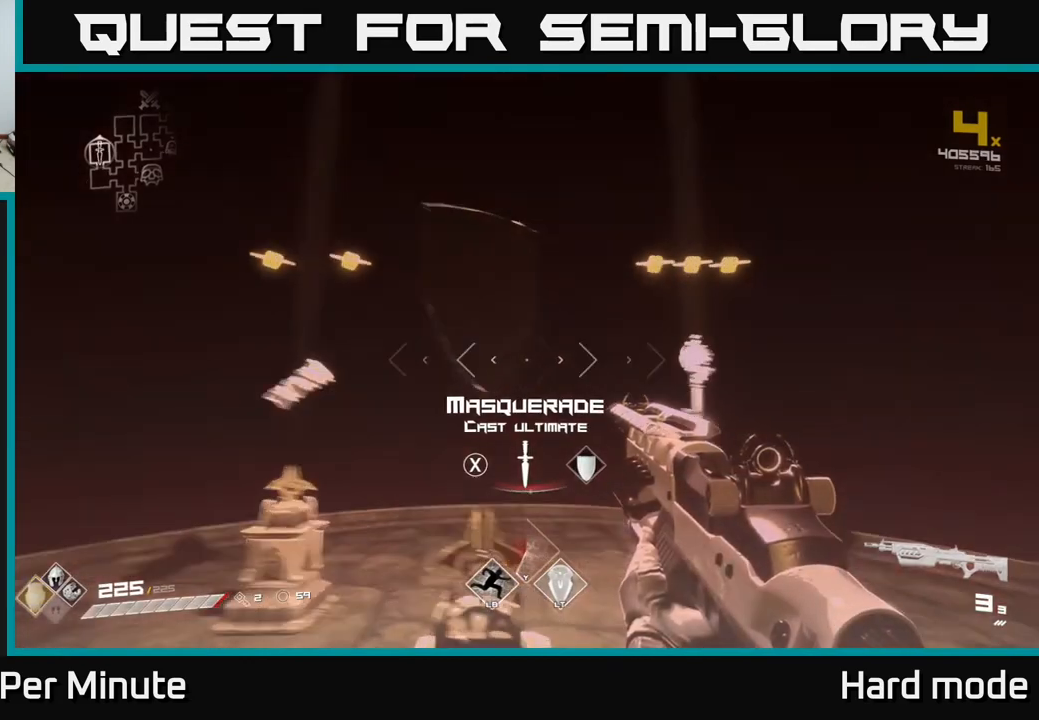
{"buttons": [], "left_stick": "center", "right_stick": "right", "events": [[17, "right_stick", "right"]]}
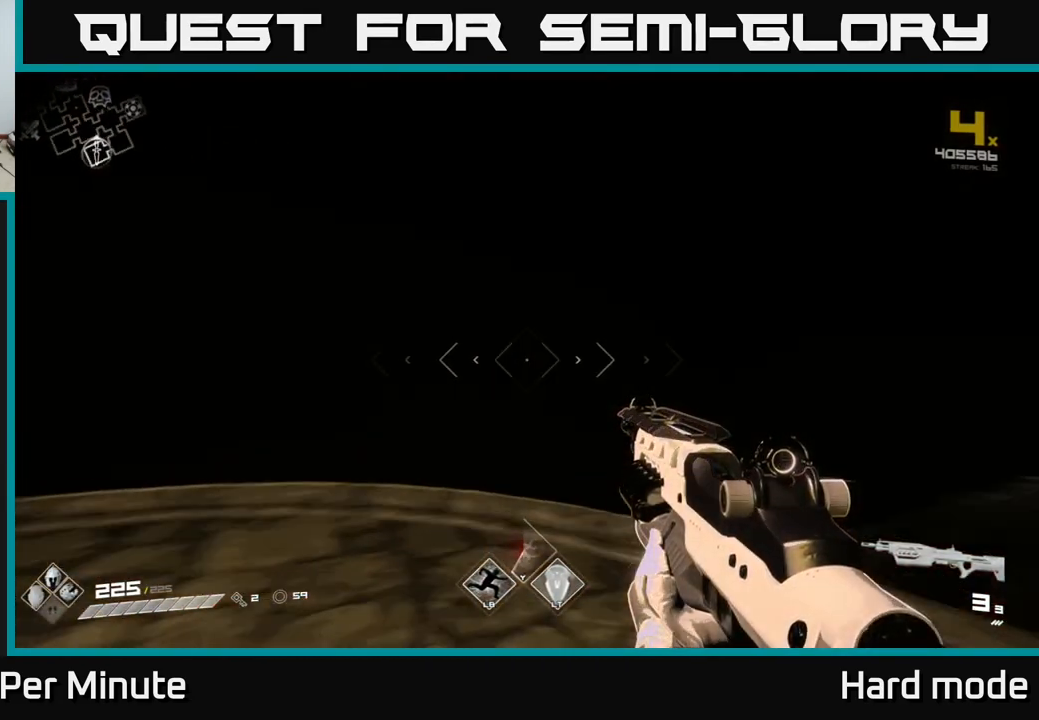
{"buttons": [], "left_stick": "up", "right_stick": "center", "events": [[383, "left_stick", "up"], [383, "right_stick", "center"]]}